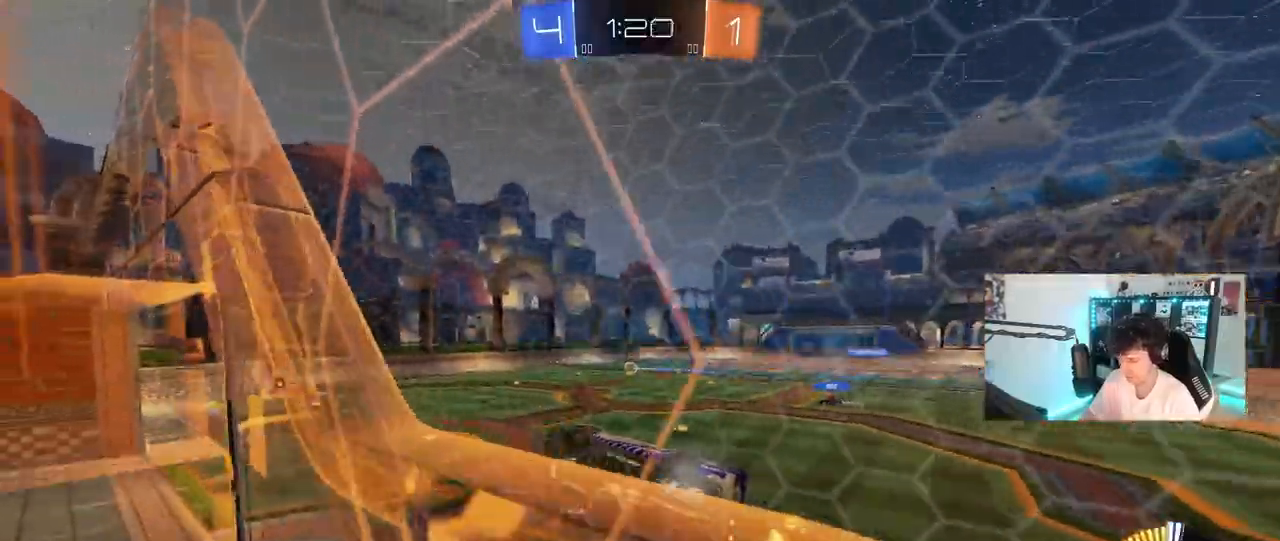
Gameplay with keyboard and mouse; each line is a JSON object with the keys and mouse buttons held at the frame after it. "events" lists presses ("down") and releases ("up") of "1", "2", "3", "4", "5", "a", "alt", "c", "caps_lock", "ctrl", "d", "e", "f", "g", "q", "r", "s", "shift", "space", "t", "tab", "v", "w", "x", "z", "mouse_left", "mouse_wheel" and "mouse_right" between this image and that frame as [ms after this image, input, new state], when the widget could be followed in between. "mouse_left", "mouse_wheel", "mouse_right" = the "left", "wheel", "right" buttons of the "mouse" list. No other keys are recorded. "wheel" means that the mouse wheel is clicked or scrolled. "mouse_move" is the direction in which the mouse moves at that frame (one of eight, or "still"), when it could be read.
{"keys": ["d", "w"], "mouse": [], "mouse_move": "still", "events": [[83, "a", "down"], [317, "a", "up"], [500, "d", "down"]]}
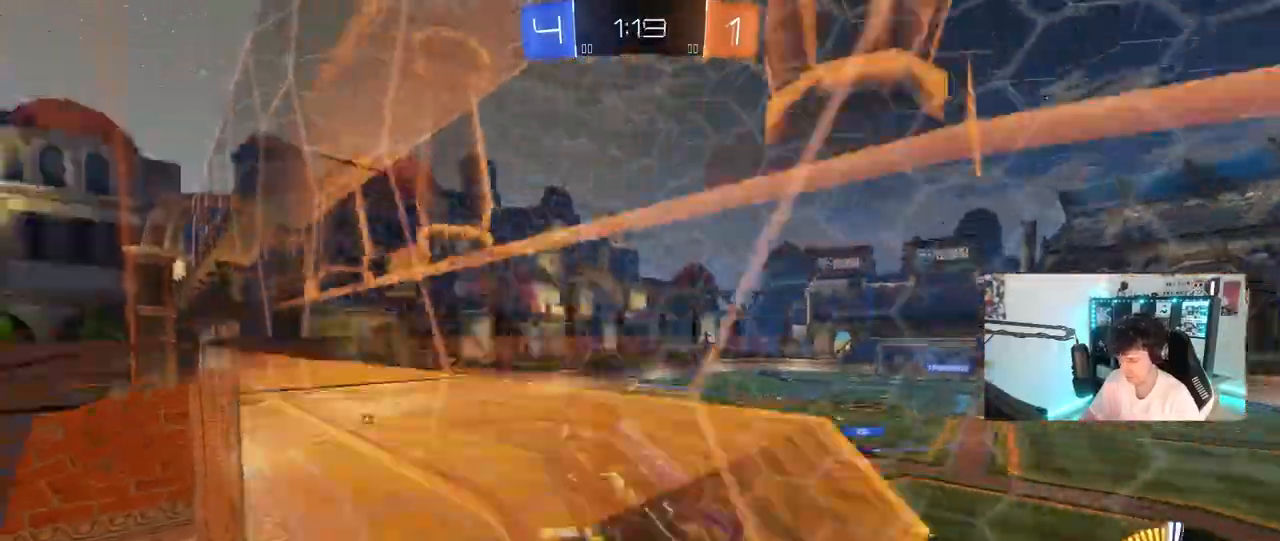
{"keys": ["w"], "mouse": [], "mouse_move": "still", "events": [[183, "d", "up"]]}
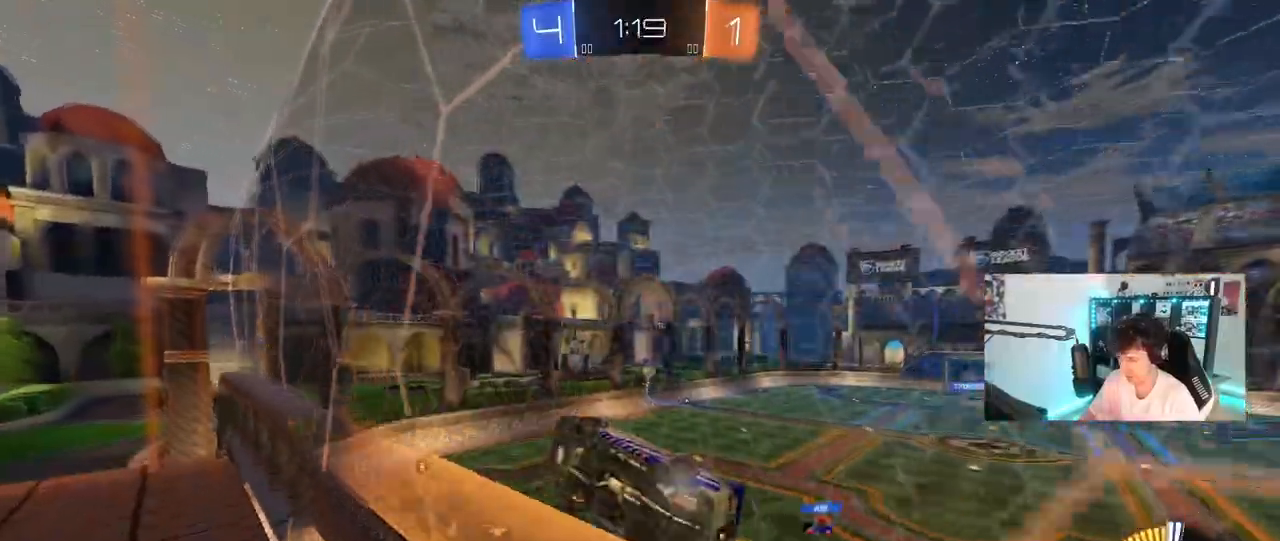
{"keys": ["w"], "mouse": [], "mouse_move": "still", "events": [[17, "d", "down"], [150, "d", "up"]]}
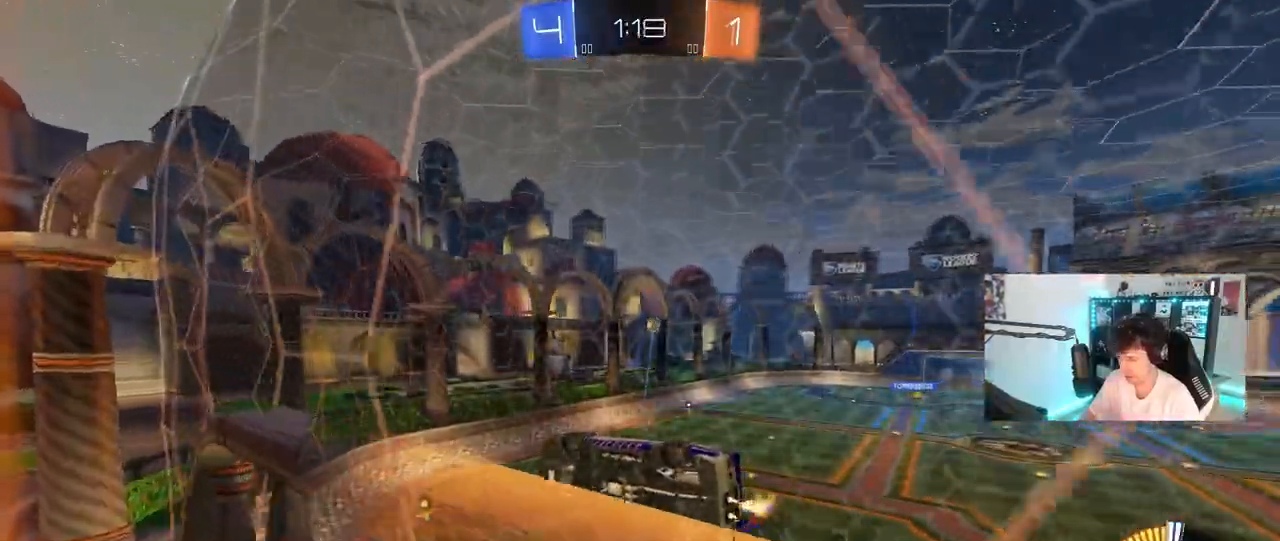
{"keys": ["w"], "mouse": [], "mouse_move": "still", "events": [[167, "a", "down"], [267, "a", "up"], [400, "d", "down"], [500, "d", "up"]]}
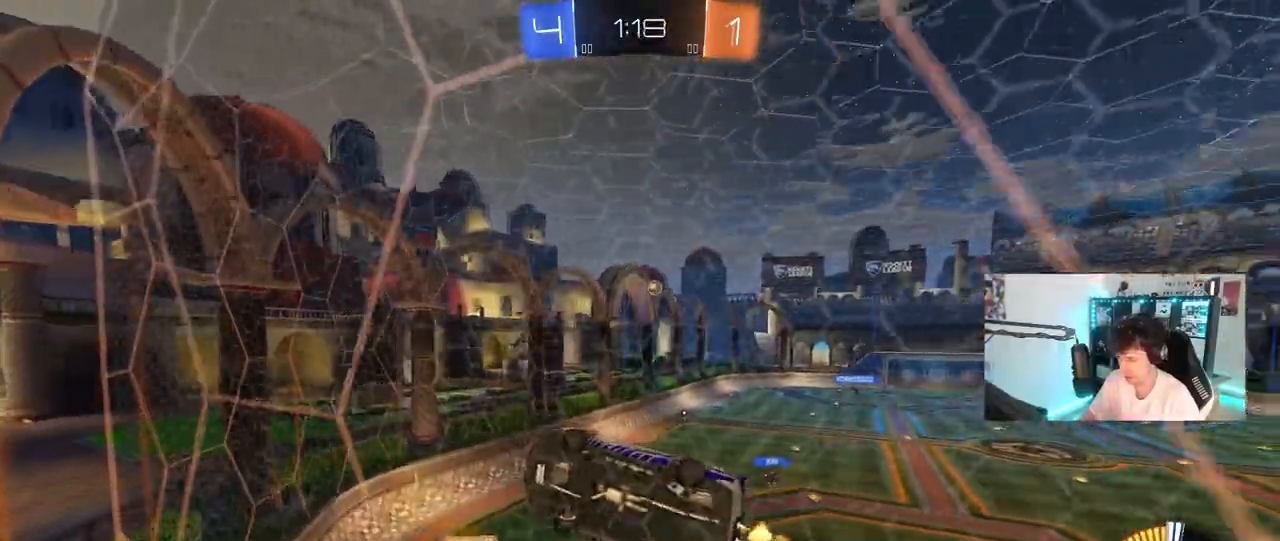
{"keys": ["w"], "mouse": [], "mouse_move": "still", "events": [[133, "a", "down"], [283, "a", "up"]]}
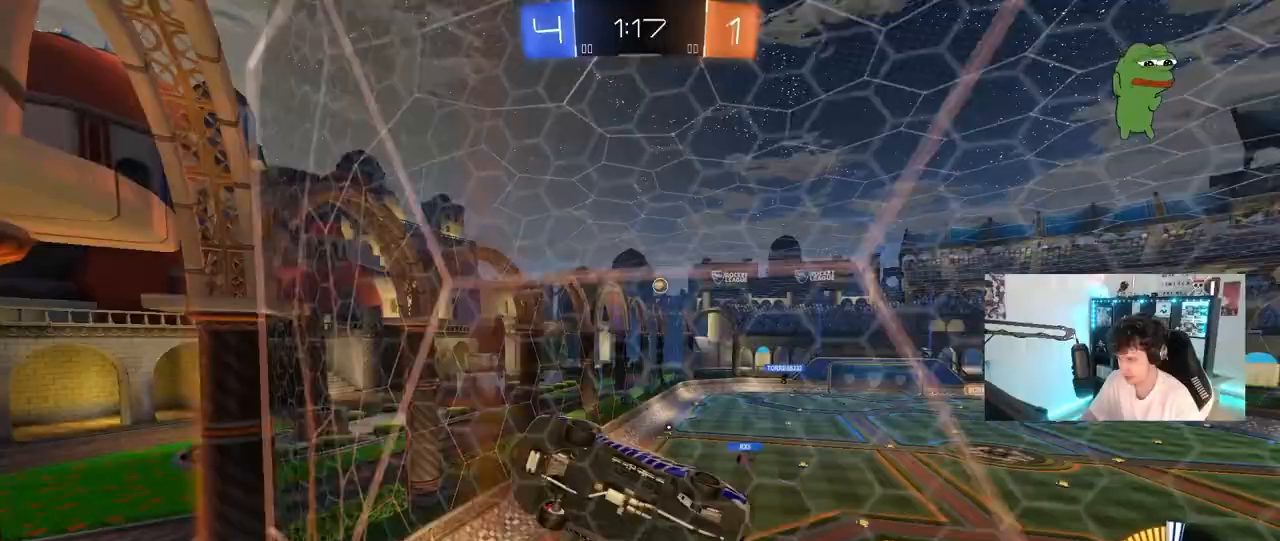
{"keys": ["a", "w"], "mouse": [], "mouse_move": "still", "events": [[150, "a", "down"], [250, "shift", "down"], [333, "shift", "up"]]}
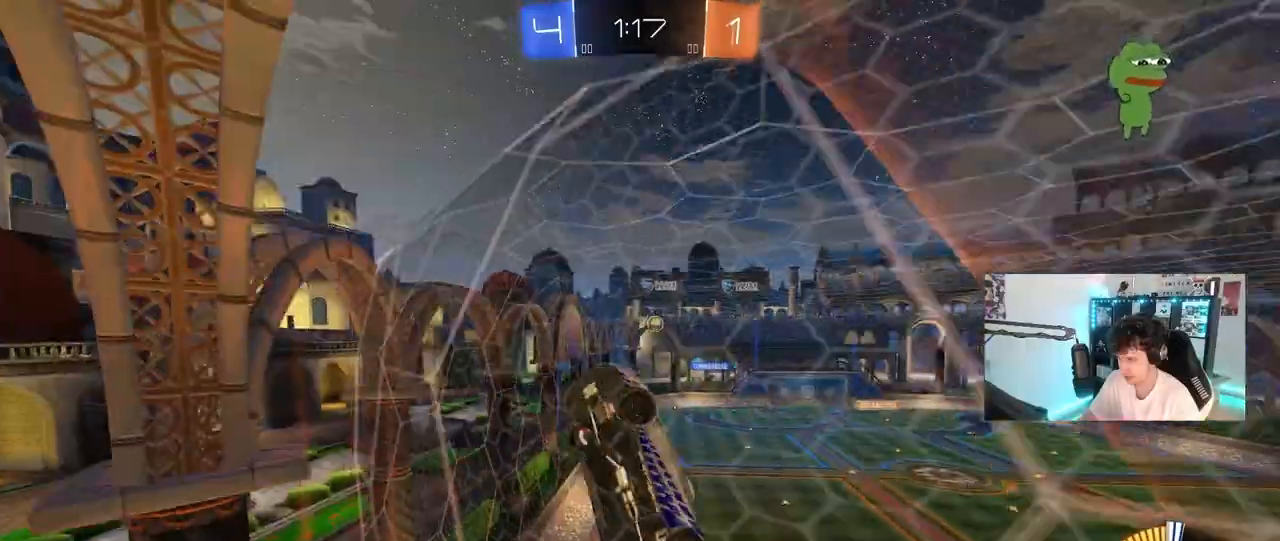
{"keys": ["a", "w"], "mouse": [], "mouse_move": "still", "events": [[167, "a", "up"], [500, "a", "down"]]}
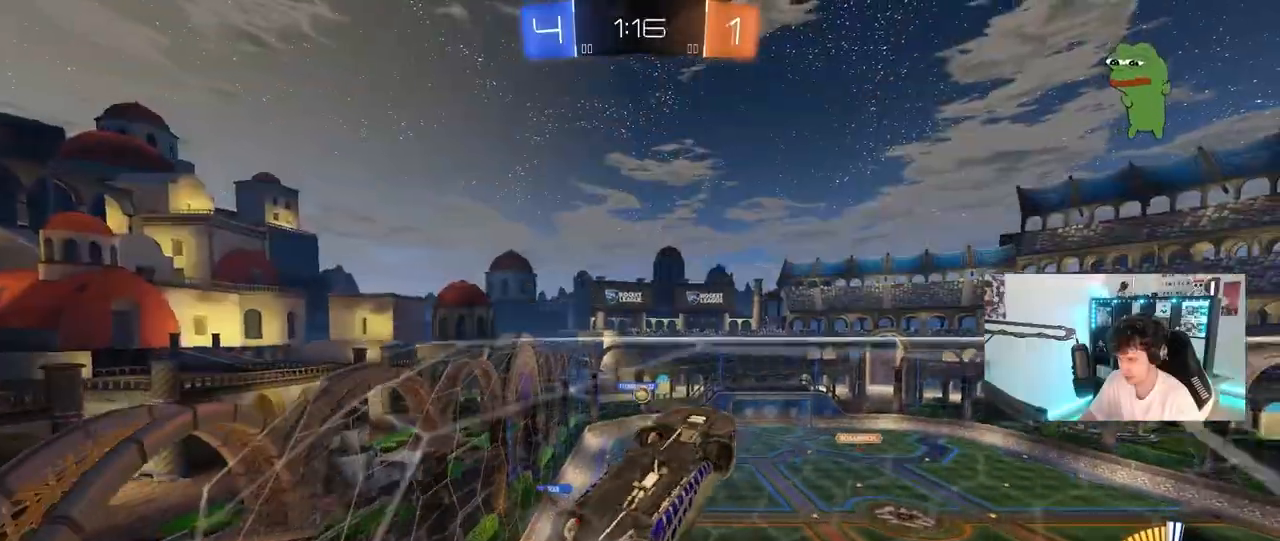
{"keys": ["a", "shift"], "mouse": ["left", "right"], "mouse_move": "down", "events": [[50, "w", "up"], [83, "s", "down"], [233, "a", "up"], [283, "mouse_right", "down"], [283, "s", "up"], [333, "mouse_left", "down"], [417, "a", "down"], [467, "shift", "down"]]}
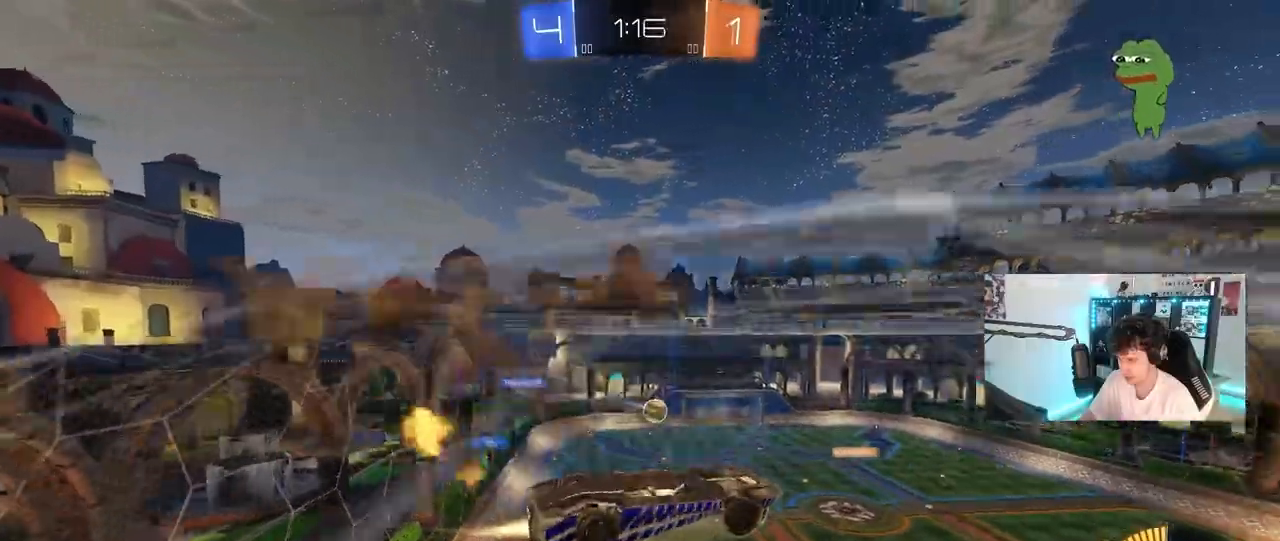
{"keys": ["a"], "mouse": ["left"], "mouse_move": "still", "events": [[67, "s", "down"], [150, "mouse_right", "up"], [200, "s", "up"], [300, "s", "down"], [433, "s", "up"], [433, "shift", "up"]]}
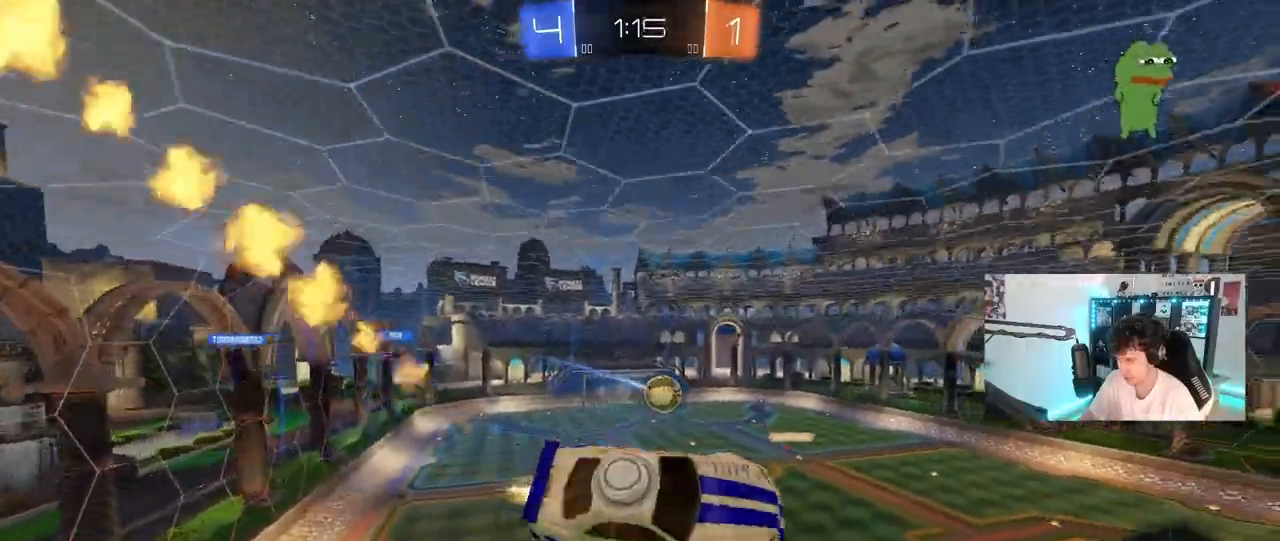
{"keys": ["d", "s", "shift"], "mouse": ["left", "right"], "mouse_move": "still", "events": [[33, "w", "down"], [117, "a", "up"], [317, "d", "down"], [367, "mouse_right", "down"], [367, "shift", "down"], [400, "s", "down"], [400, "w", "up"]]}
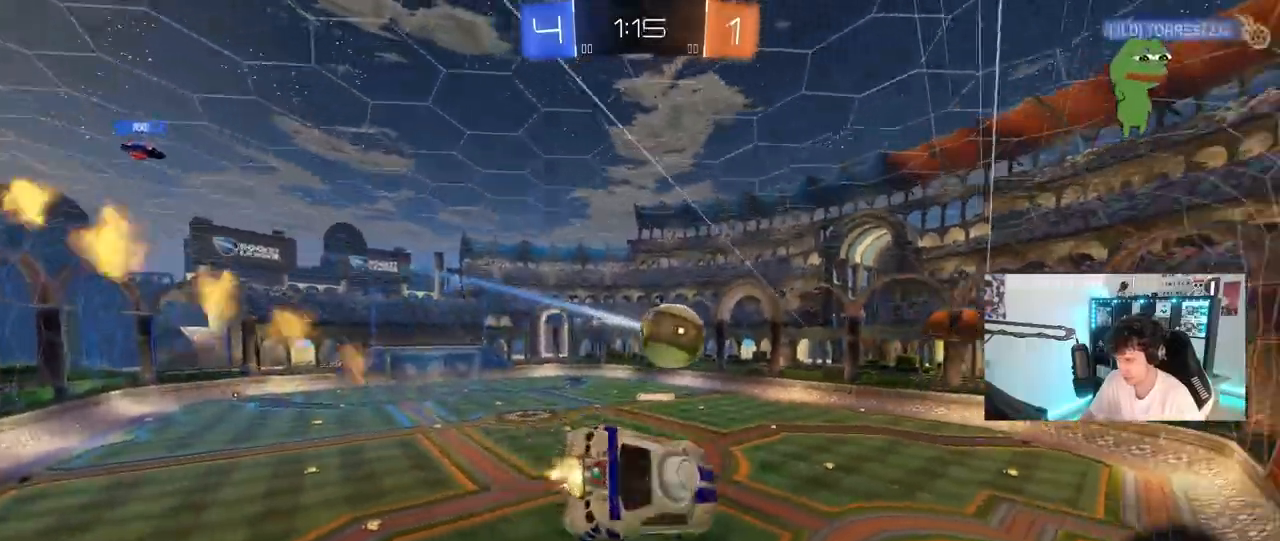
{"keys": ["d", "s", "shift"], "mouse": ["left"], "mouse_move": "still", "events": [[100, "mouse_right", "up"]]}
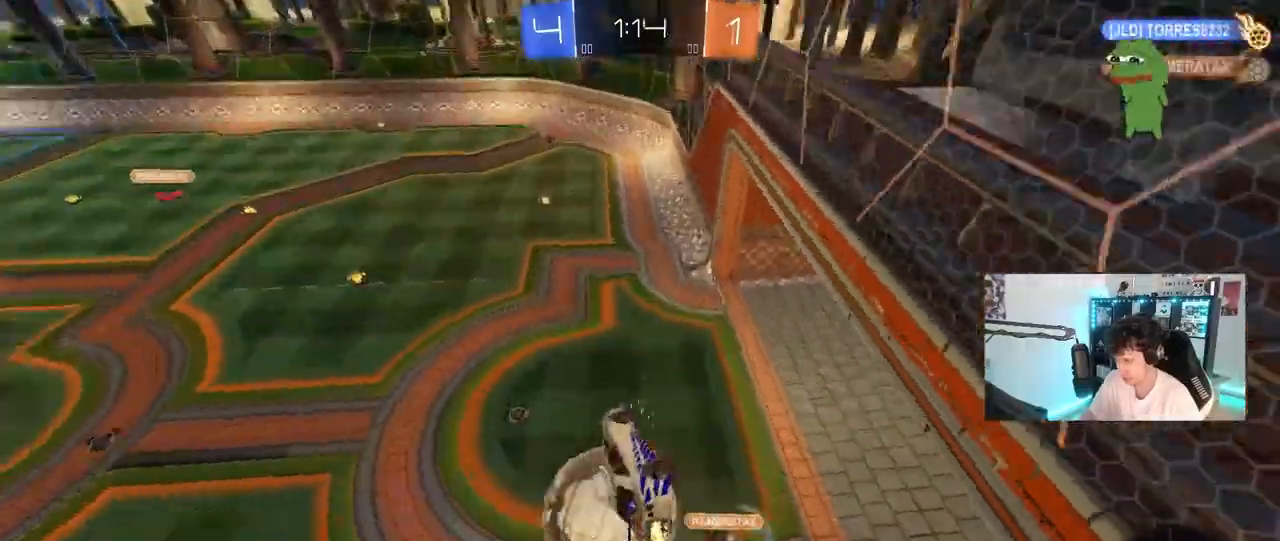
{"keys": ["a", "shift"], "mouse": [], "mouse_move": "still", "events": [[200, "d", "up"], [200, "mouse_left", "up"], [200, "s", "up"], [250, "shift", "up"], [383, "w", "down"], [483, "a", "down"], [483, "shift", "down"], [483, "w", "up"]]}
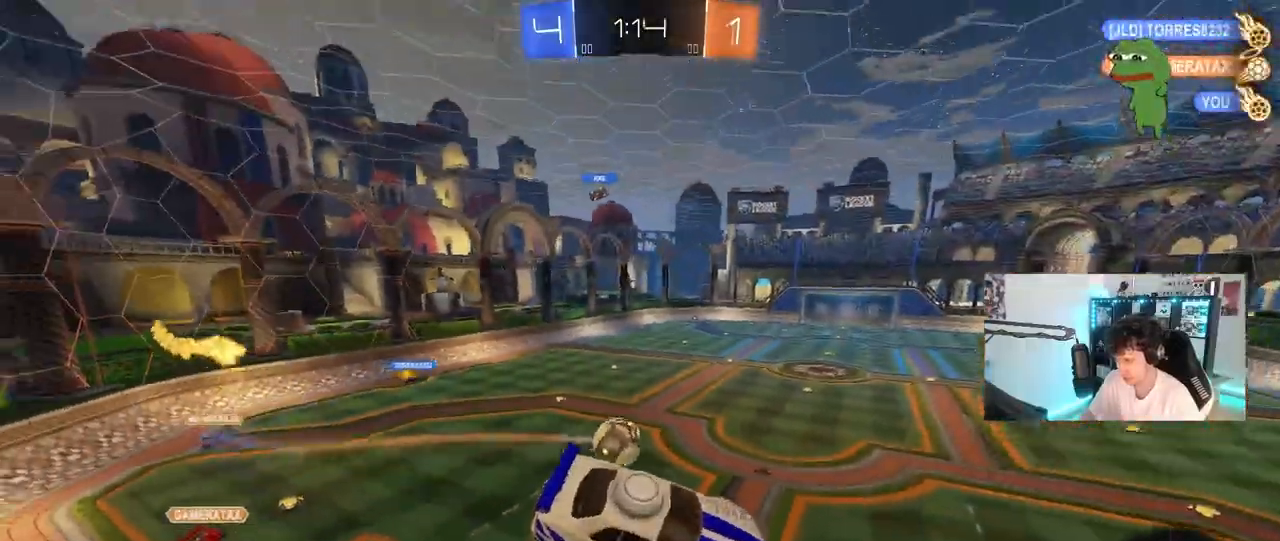
{"keys": ["d"], "mouse": [], "mouse_move": "still", "events": [[167, "shift", "up"], [267, "a", "up"], [450, "d", "down"]]}
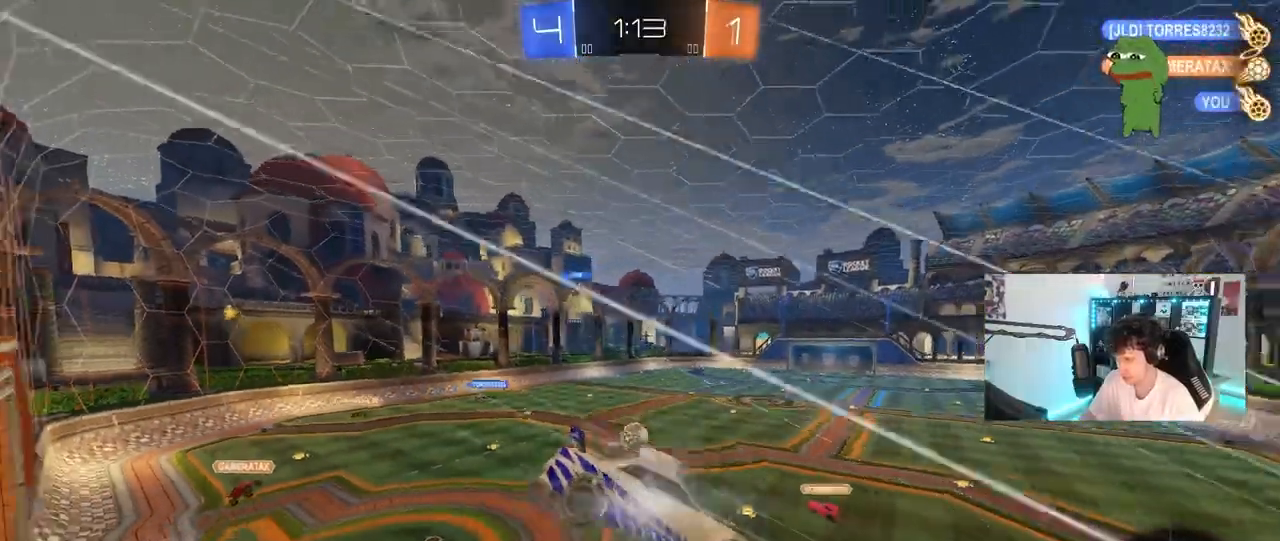
{"keys": [], "mouse": [], "mouse_move": "still", "events": [[50, "d", "up"], [333, "a", "down"], [333, "s", "down"], [333, "shift", "down"], [383, "shift", "up"], [417, "a", "up"], [417, "s", "up"]]}
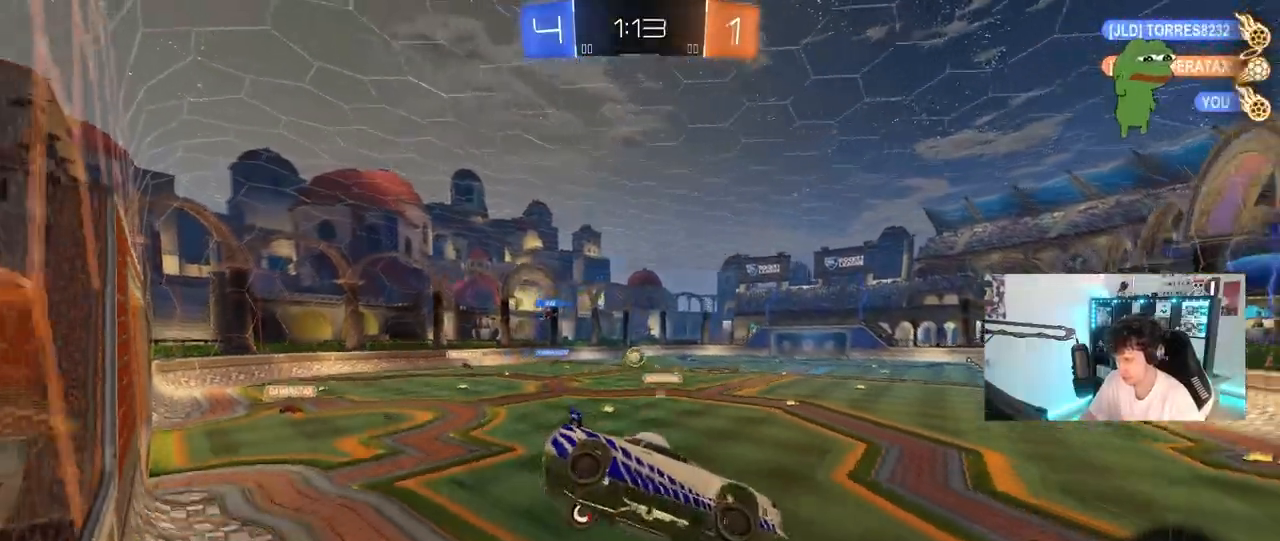
{"keys": ["a", "w"], "mouse": [], "mouse_move": "still", "events": [[117, "a", "down"], [200, "w", "down"], [383, "shift", "down"], [483, "shift", "up"]]}
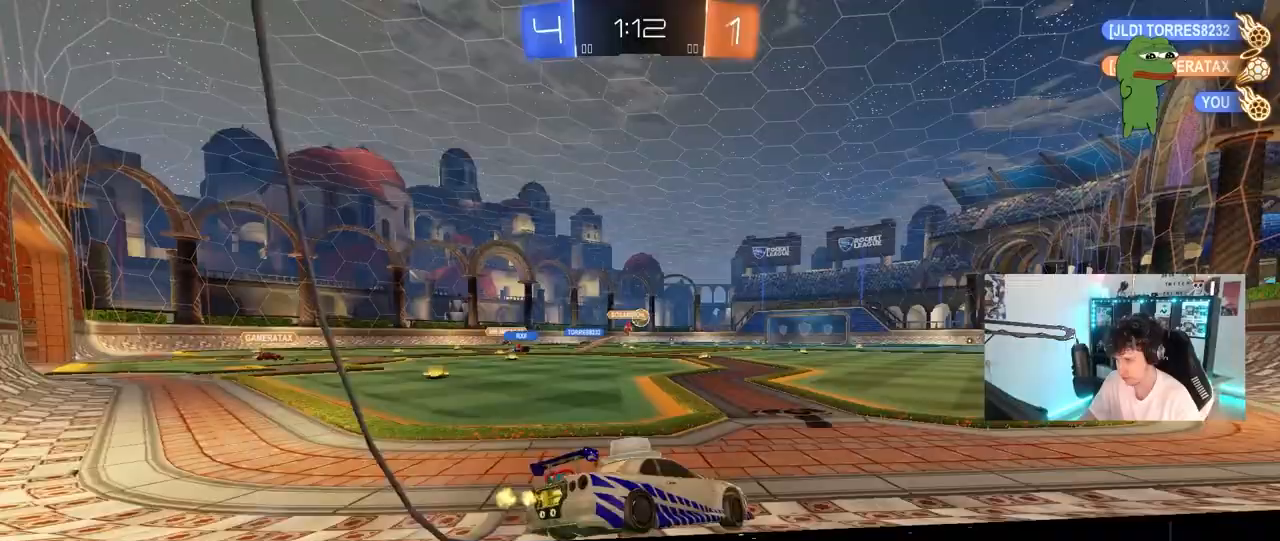
{"keys": ["d", "s", "shift"], "mouse": ["left", "right"], "mouse_move": "down-left", "events": [[33, "mouse_left", "down"], [67, "a", "up"], [267, "mouse_right", "down"], [317, "d", "down"], [317, "shift", "down"], [350, "mouse_right", "up"], [400, "mouse_right", "down"], [450, "s", "down"], [450, "w", "up"]]}
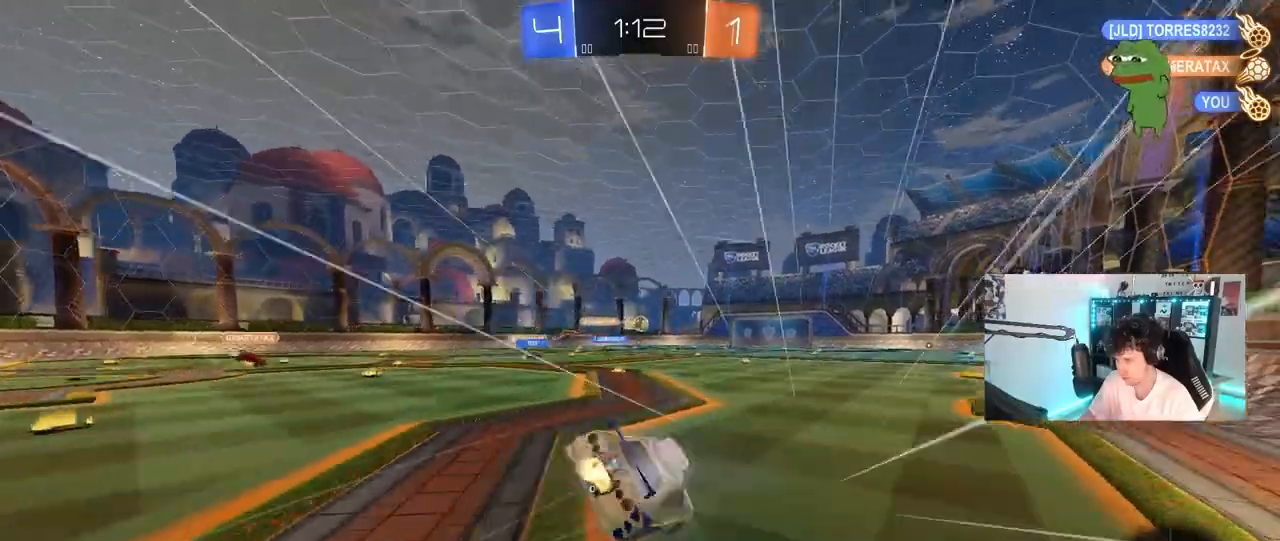
{"keys": ["d", "s", "shift"], "mouse": [], "mouse_move": "still", "events": [[117, "mouse_right", "up"], [133, "mouse_left", "up"], [283, "s", "up"], [367, "s", "down"]]}
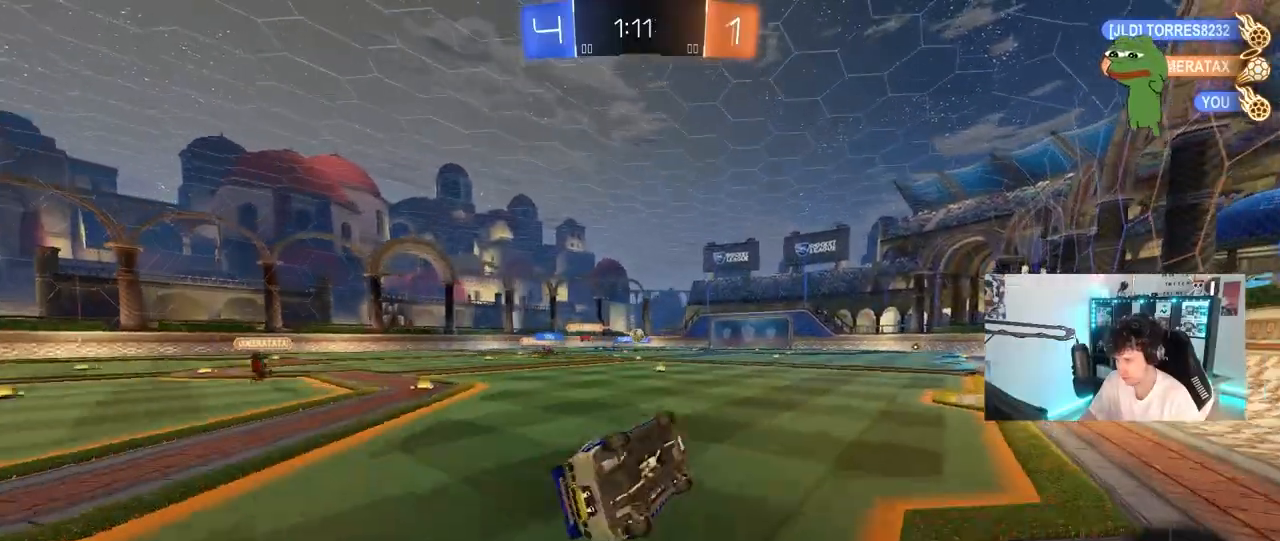
{"keys": ["w"], "mouse": [], "mouse_move": "still", "events": [[150, "d", "up"], [150, "s", "up"], [150, "shift", "up"], [433, "d", "down"], [483, "d", "up"], [483, "w", "down"]]}
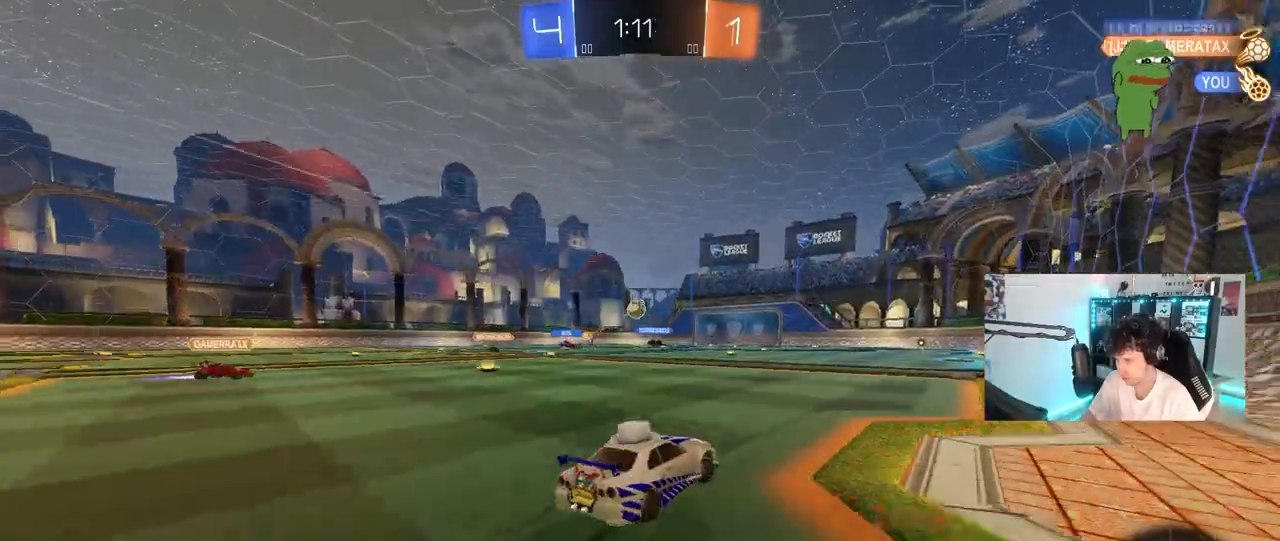
{"keys": ["d", "s"], "mouse": [], "mouse_move": "still", "events": [[217, "d", "down"], [317, "w", "up"], [450, "s", "down"]]}
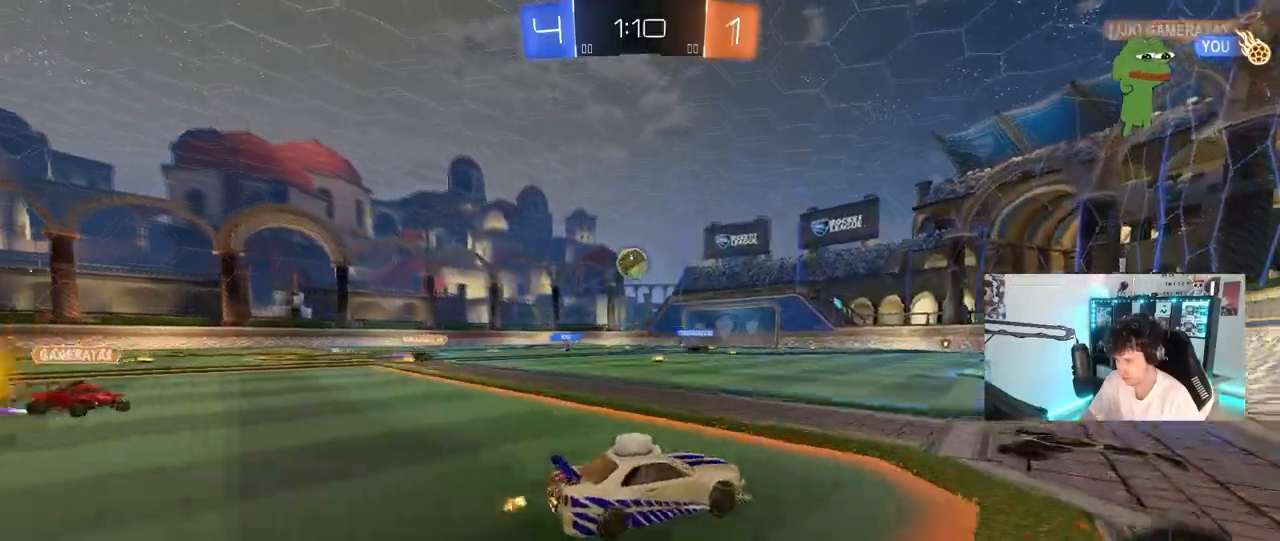
{"keys": ["a", "w"], "mouse": ["right"], "mouse_move": "still", "events": [[83, "d", "up"], [83, "s", "up"], [133, "a", "down"], [367, "w", "down"], [467, "mouse_right", "down"]]}
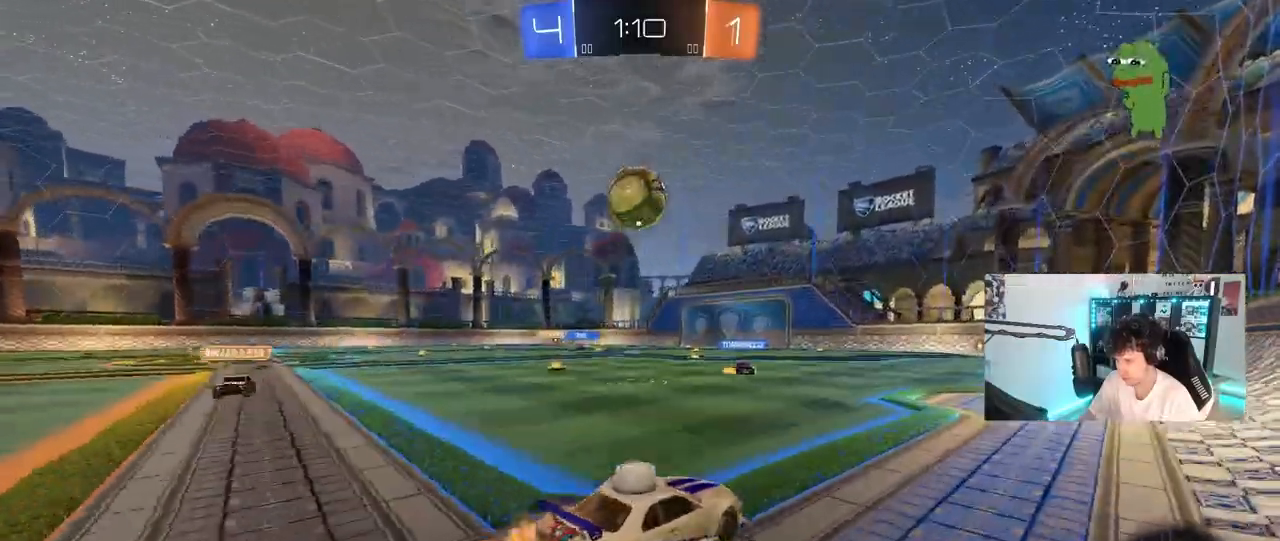
{"keys": [], "mouse": [], "events": [[17, "a", "up"], [17, "w", "up"], [67, "d", "down"], [100, "s", "down"], [150, "shift", "down"], [250, "d", "up"], [250, "mouse_right", "up"], [250, "s", "up"], [250, "shift", "up"]]}
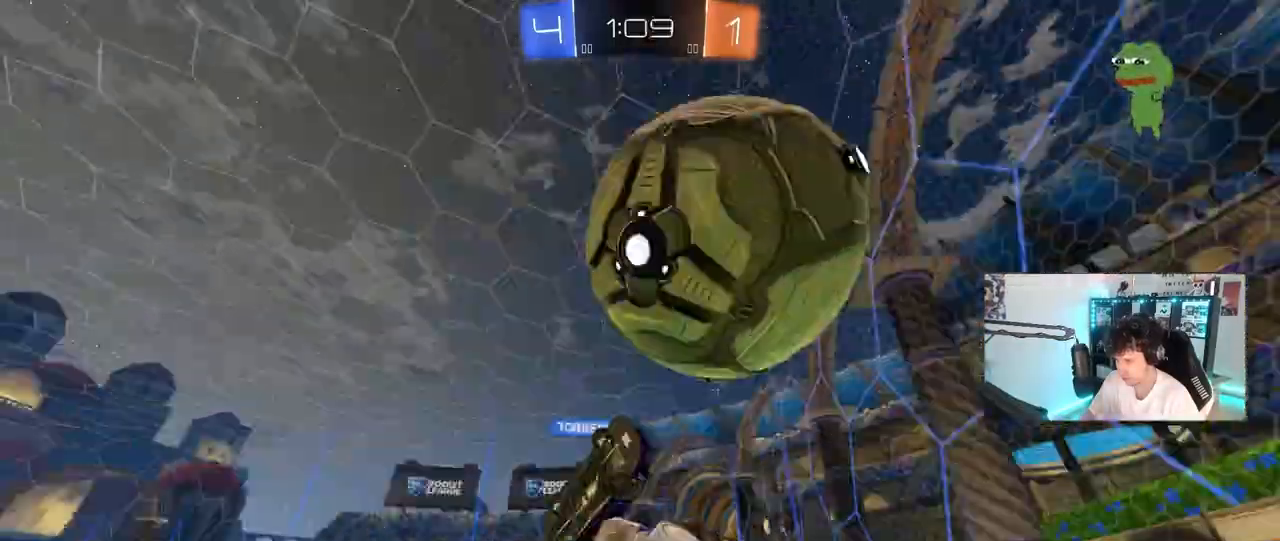
{"keys": ["a", "s", "shift"], "mouse": ["left"], "mouse_move": "still", "events": [[167, "shift", "down"], [200, "w", "down"], [217, "a", "down"], [267, "mouse_right", "down"], [317, "mouse_left", "down"], [350, "s", "down"], [400, "w", "up"], [500, "mouse_right", "up"]]}
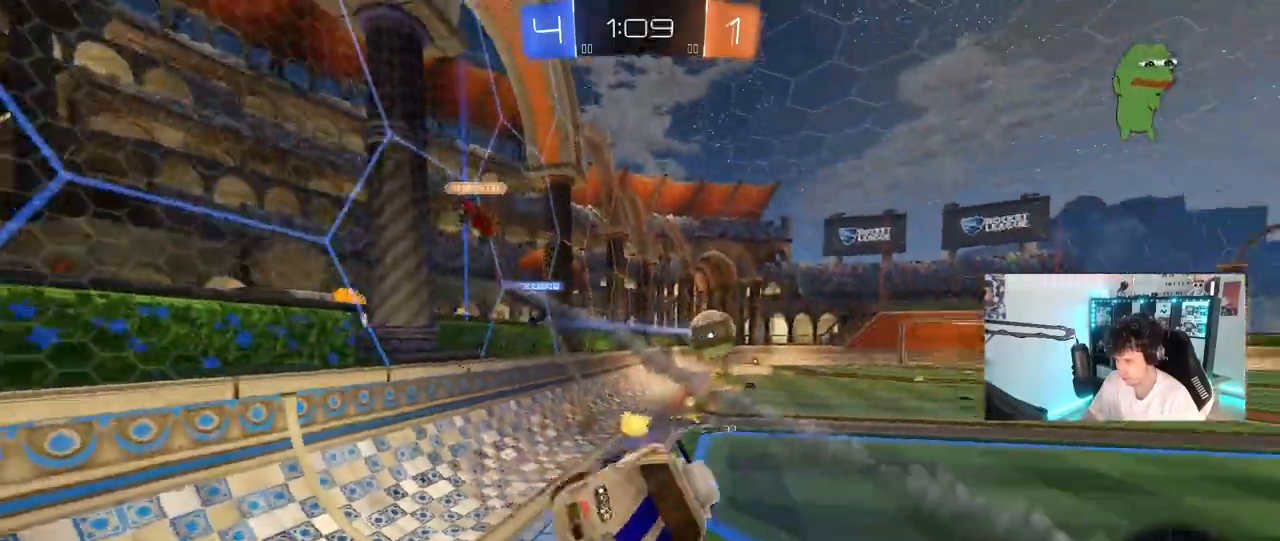
{"keys": ["a", "shift"], "mouse": [], "mouse_move": "still", "events": [[50, "mouse_left", "up"], [50, "s", "up"], [133, "space", "down"], [283, "space", "up"]]}
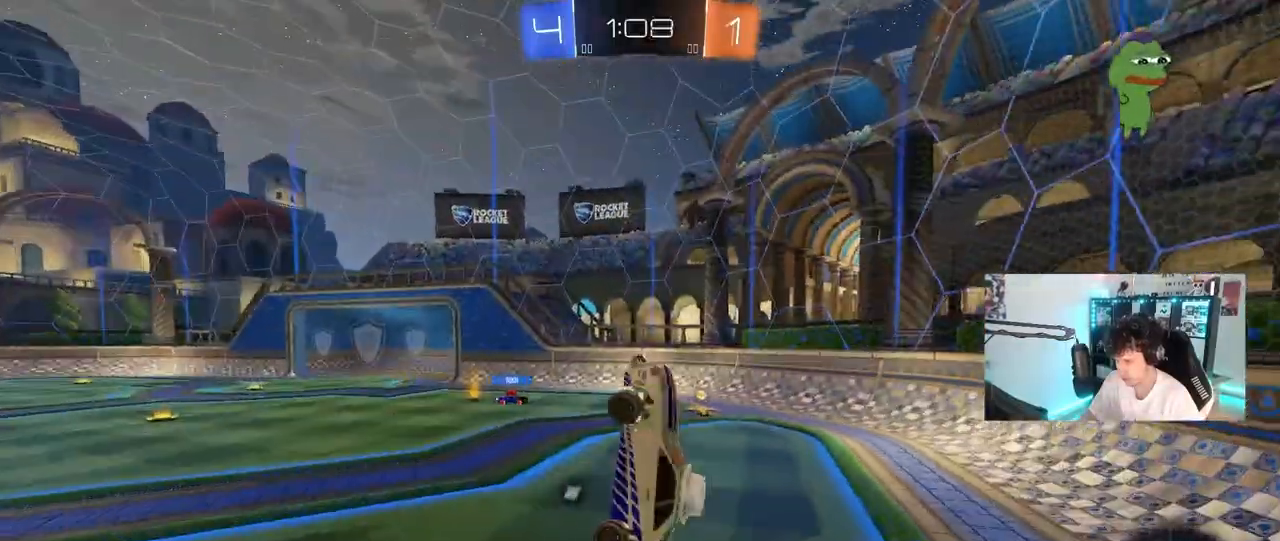
{"keys": [], "mouse": [], "mouse_move": "still", "events": [[67, "a", "up"], [100, "d", "down"], [100, "shift", "up"], [150, "w", "down"], [250, "a", "down"], [250, "d", "up"], [433, "a", "up"], [433, "w", "up"]]}
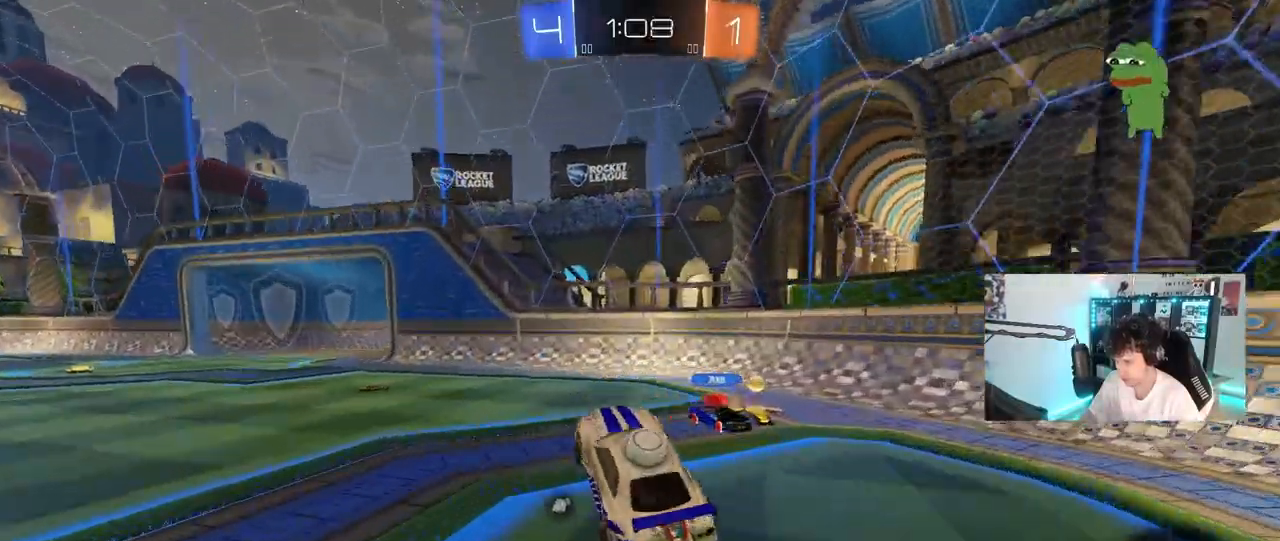
{"keys": ["a", "w"], "mouse": [], "mouse_move": "still", "events": [[33, "d", "down"], [117, "w", "down"], [217, "d", "up"], [267, "a", "down"]]}
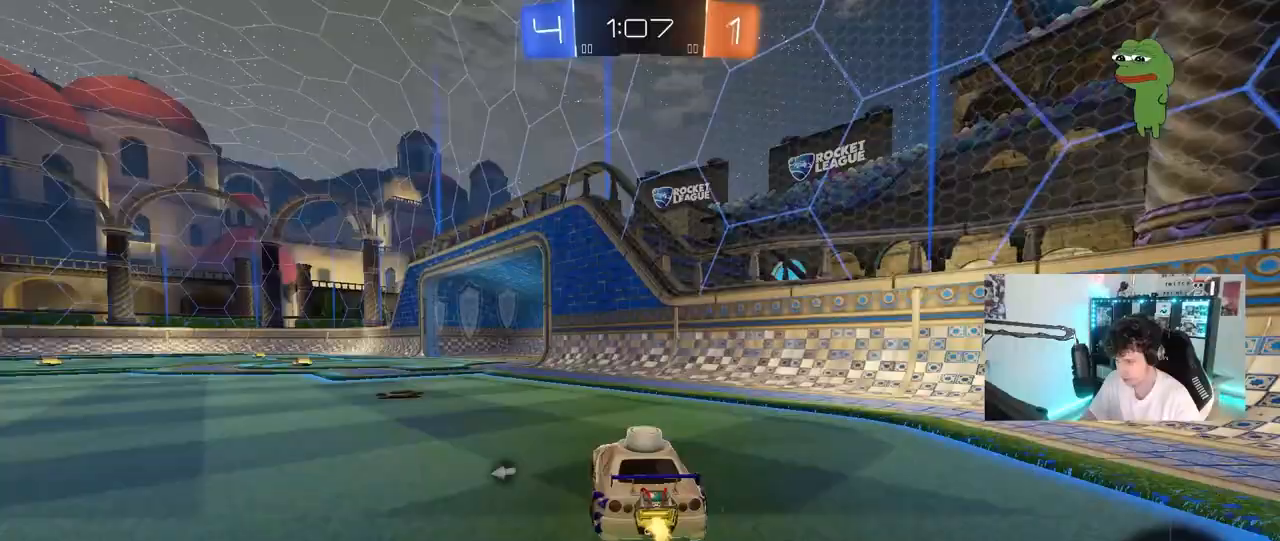
{"keys": ["a", "s", "shift"], "mouse": ["left", "right"], "mouse_move": "still", "events": [[233, "a", "up"], [283, "d", "down"], [283, "mouse_left", "down"], [333, "a", "down"], [333, "d", "up"], [333, "mouse_right", "down"], [367, "mouse_right", "up"], [367, "shift", "down"], [417, "mouse_right", "down"], [467, "s", "down"], [467, "w", "up"]]}
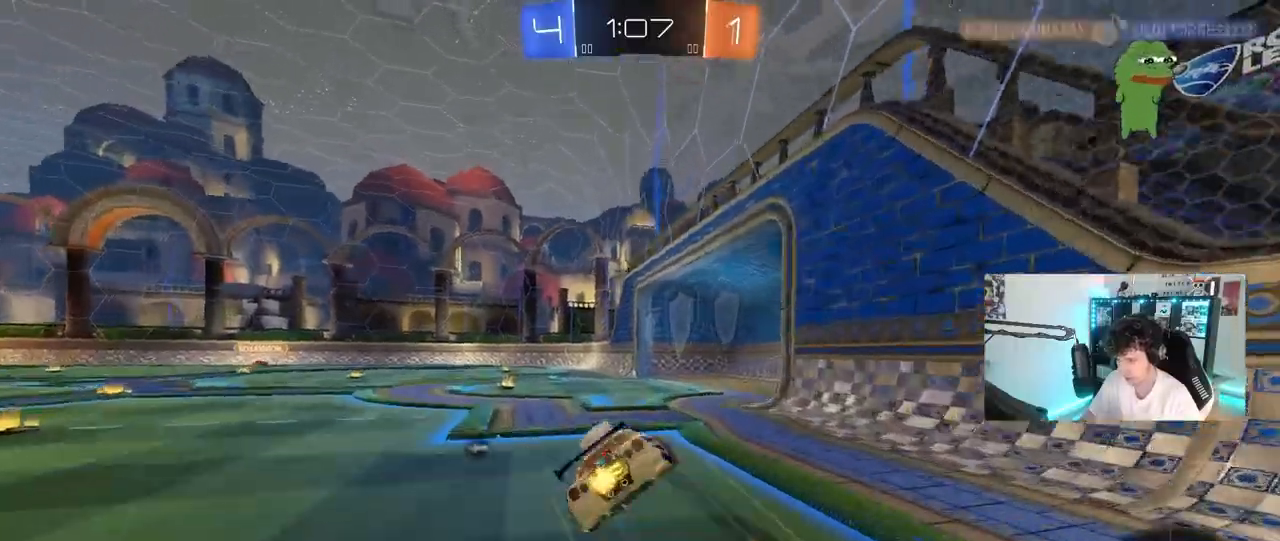
{"keys": ["a", "s", "shift"], "mouse": [], "mouse_move": "still", "events": [[17, "space", "down"], [67, "mouse_left", "up"], [117, "mouse_right", "up"], [200, "space", "up"], [333, "s", "up"], [433, "s", "down"]]}
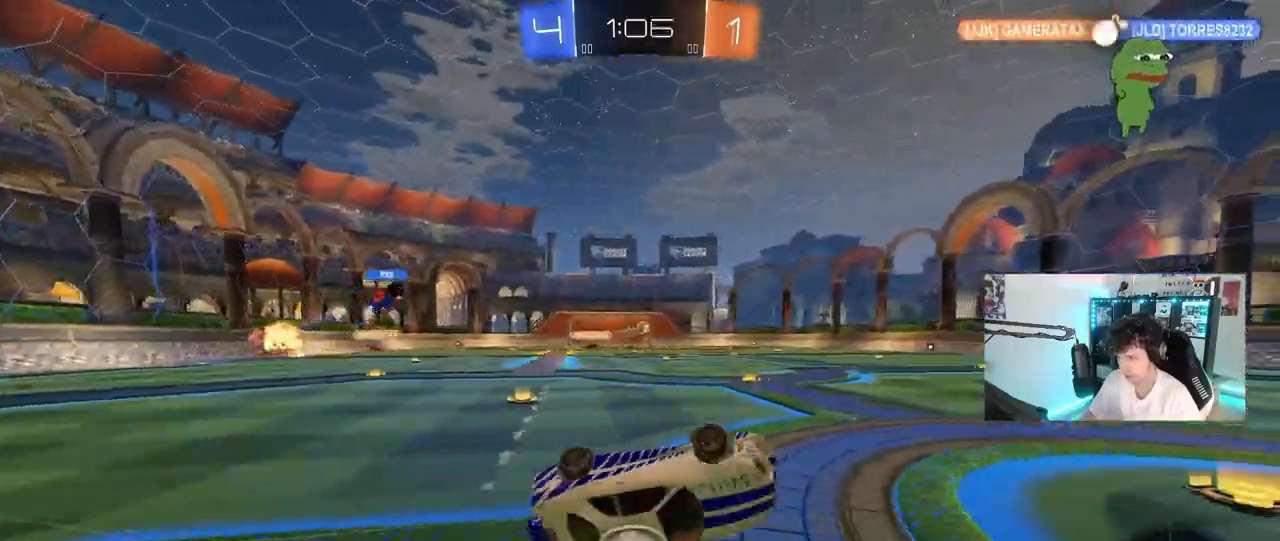
{"keys": ["a", "w"], "mouse": [], "mouse_move": "still", "events": [[167, "s", "up"], [217, "a", "up"], [217, "shift", "up"], [400, "a", "down"], [400, "w", "down"]]}
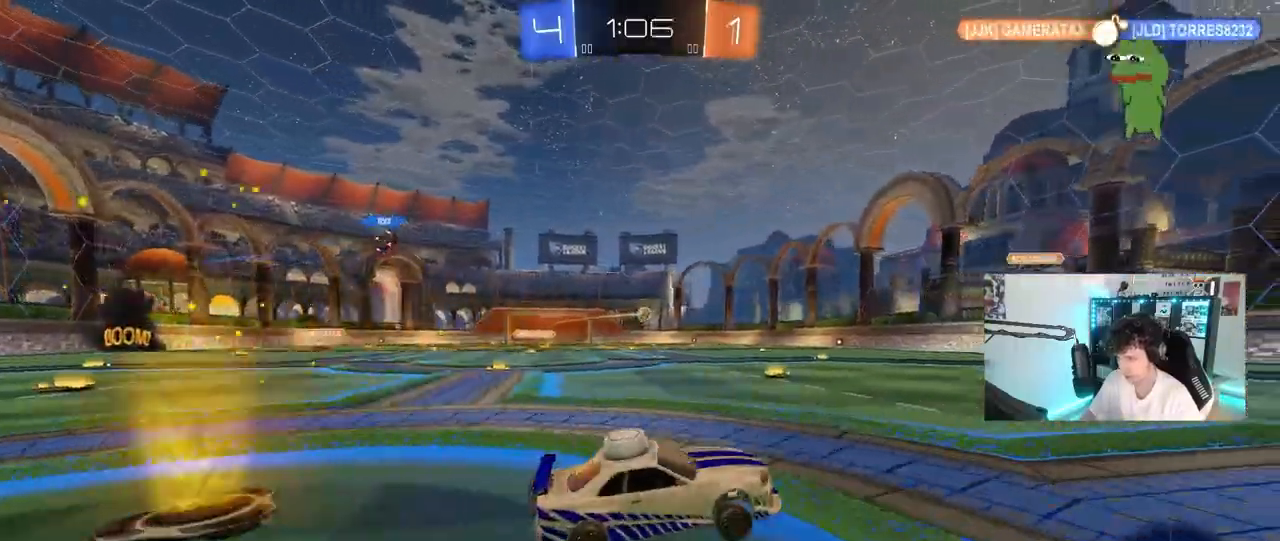
{"keys": ["d", "w"], "mouse": [], "mouse_move": "still", "events": [[83, "a", "up"], [467, "d", "down"]]}
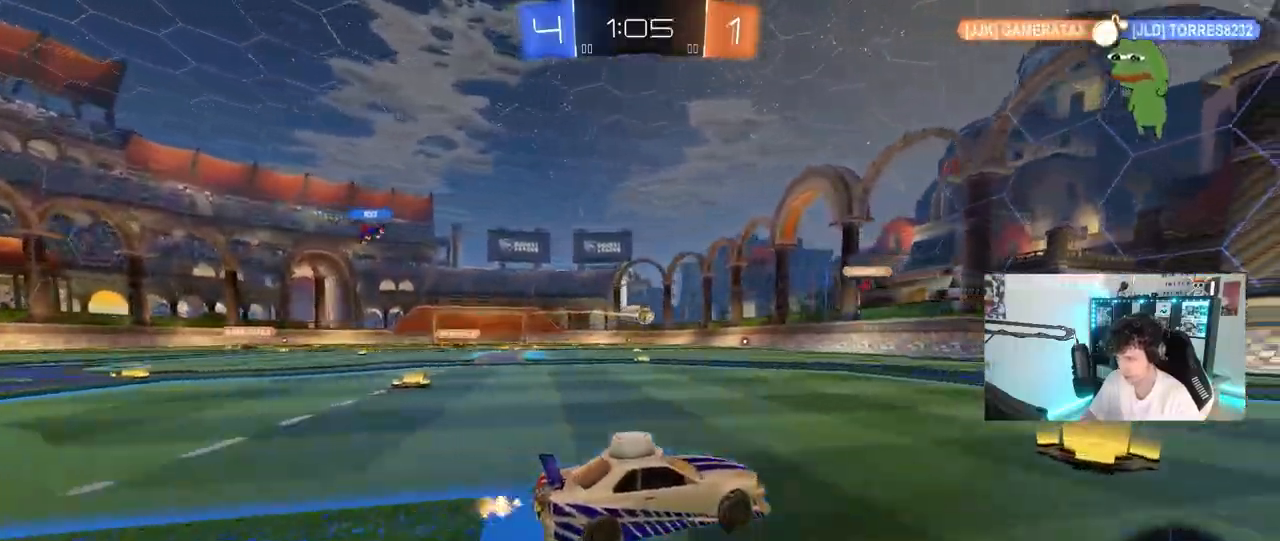
{"keys": ["d", "shift", "w"], "mouse": [], "mouse_move": "still", "events": [[67, "shift", "down"], [200, "shift", "up"], [483, "shift", "down"]]}
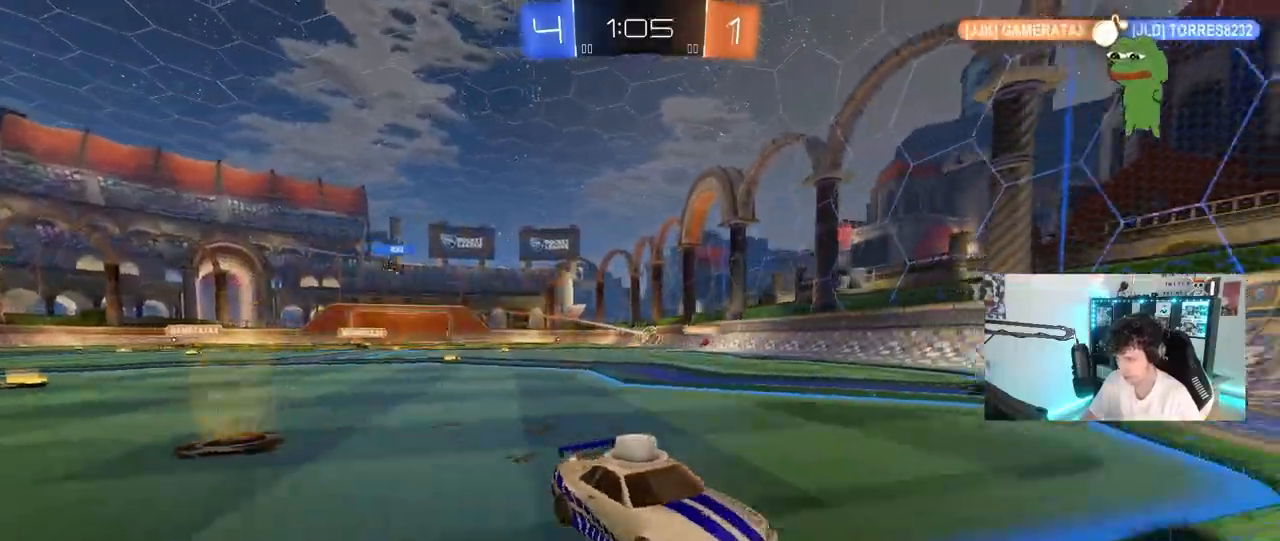
{"keys": ["a", "w"], "mouse": [], "mouse_move": "still", "events": [[83, "shift", "up"], [400, "d", "up"], [450, "a", "down"]]}